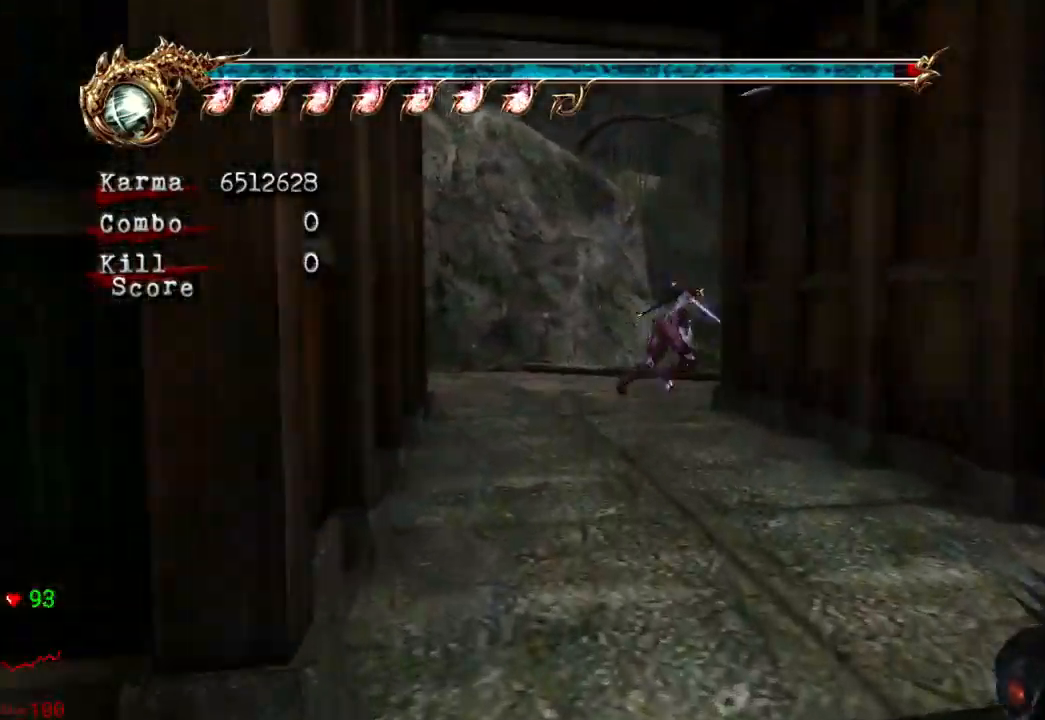
Gameplay with a controller (Xbox layout); each line is a JSON object with the inputs held at the frame after it (dt_ms = milliseconds from this image to that frame). "events" lists button and stick changes between this image and that frame as [ms after this image, input, new state], when the widget could be followed in between. Not read: L3 R3.
{"dt_ms": 500, "buttons": [], "left_stick": "up", "right_stick": "center", "events": [[17, "A", "down"], [67, "left_stick", "up"], [150, "A", "up"], [300, "L2", "up"], [317, "right_stick", "left"], [417, "right_stick", "center"]]}
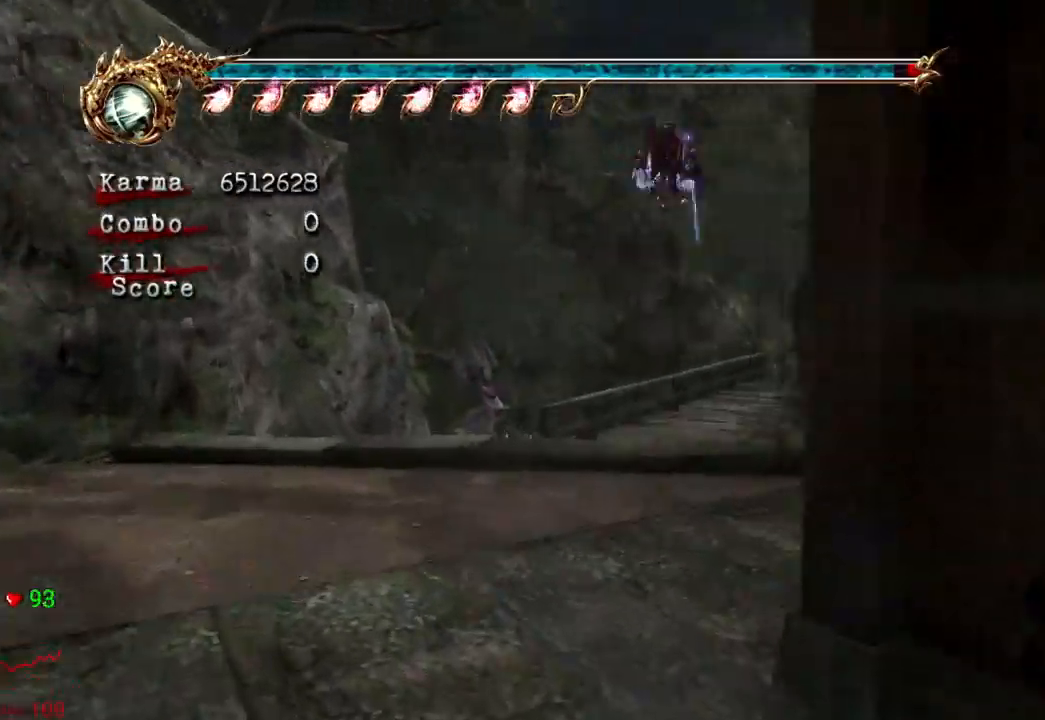
{"dt_ms": 500, "buttons": ["A", "L2"], "left_stick": "up", "right_stick": "center", "events": [[267, "L2", "down"], [433, "A", "down"]]}
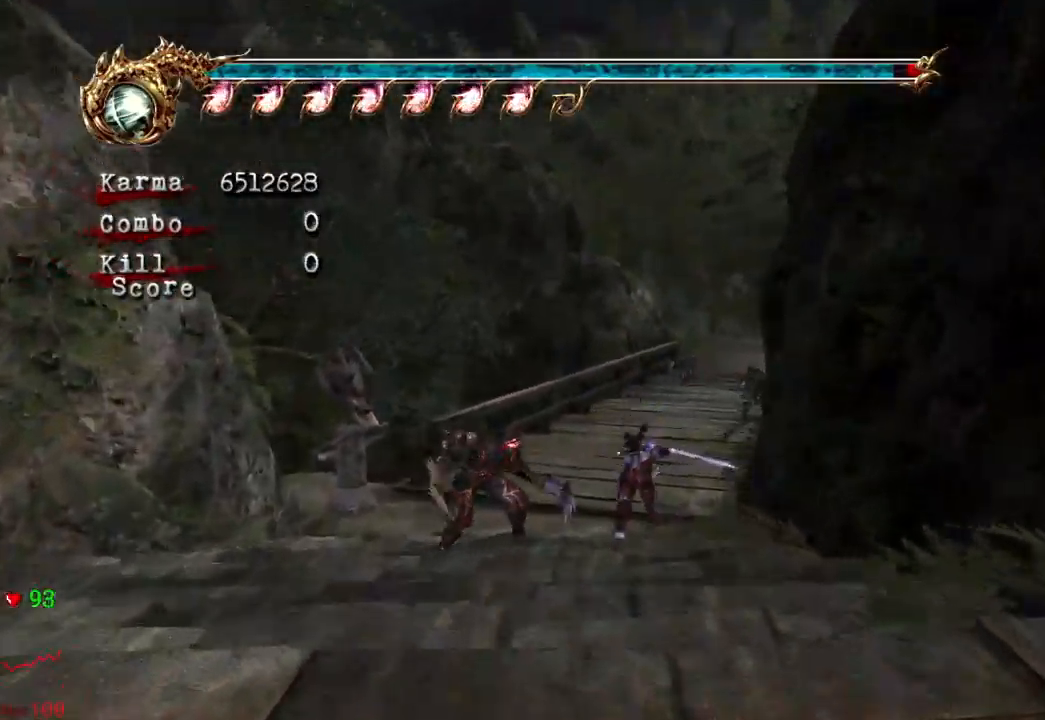
{"dt_ms": 500, "buttons": [], "left_stick": "center", "right_stick": "center", "events": [[67, "A", "up"], [267, "right_stick", "left"], [283, "L2", "up"], [350, "right_stick", "center"], [467, "left_stick", "center"]]}
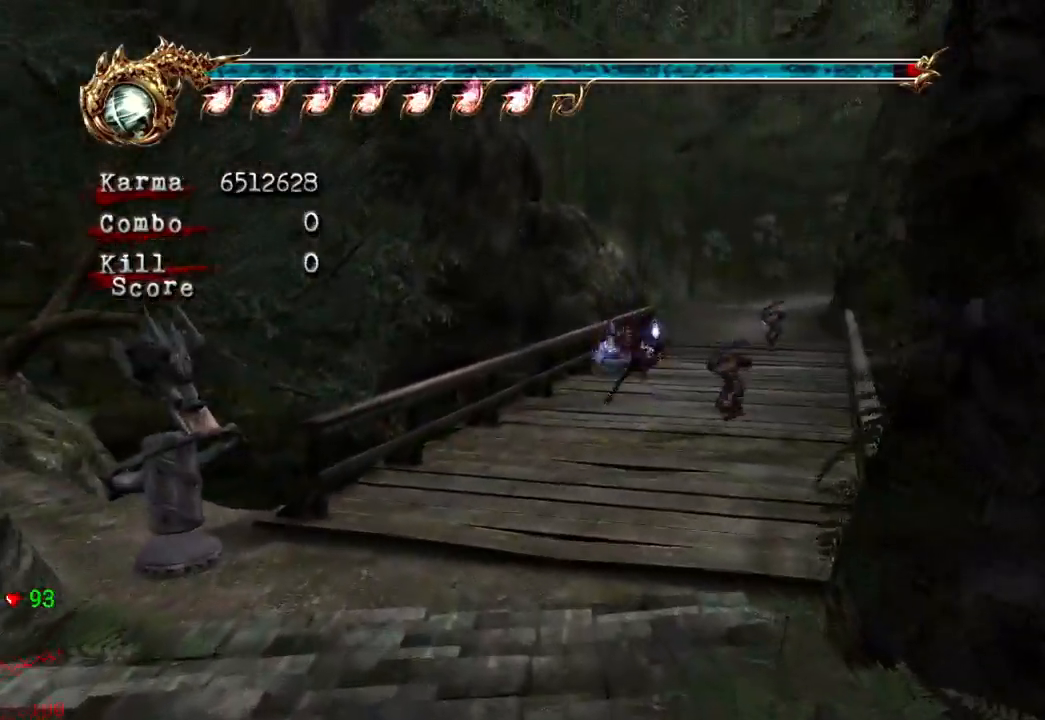
{"dt_ms": 500, "buttons": ["Y"], "left_stick": "up", "right_stick": "center", "events": [[100, "left_stick", "up"], [183, "A", "down"], [300, "A", "up"], [417, "Y", "down"]]}
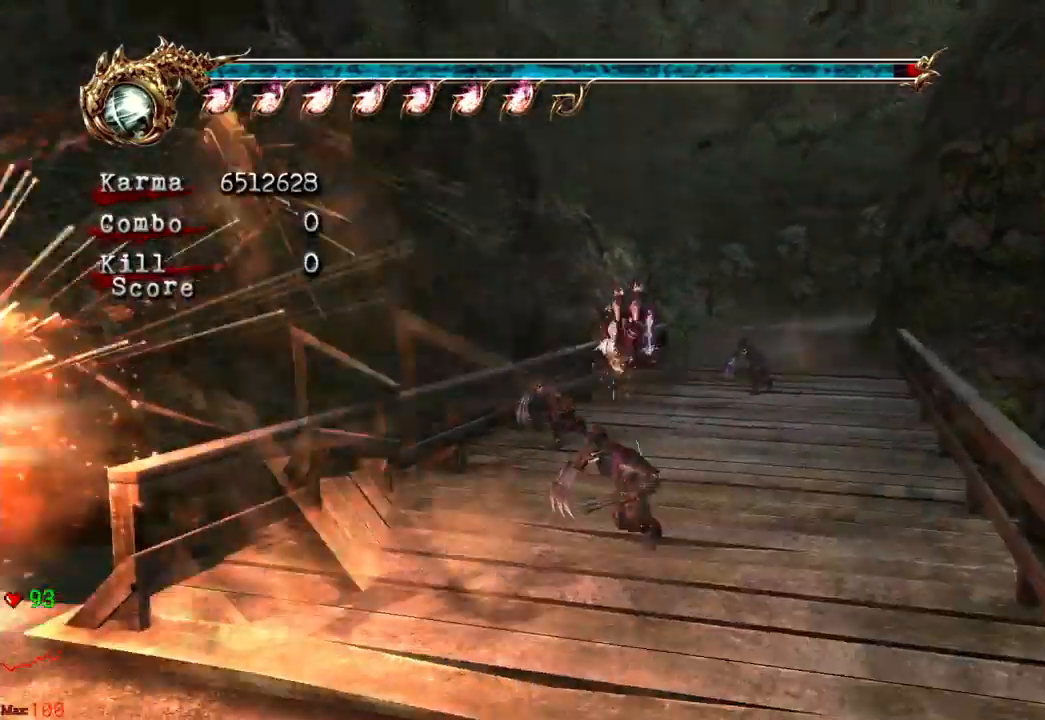
{"dt_ms": 500, "buttons": [], "left_stick": "up", "right_stick": "center"}
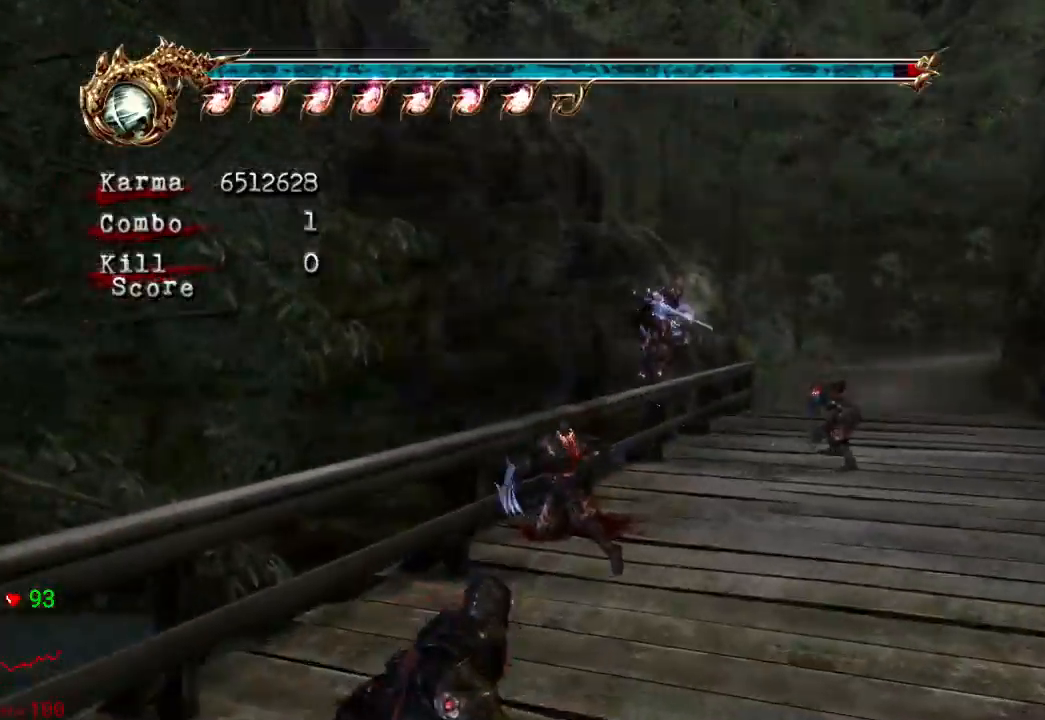
{"dt_ms": 500, "buttons": ["A", "L2"], "left_stick": "up", "right_stick": "center"}
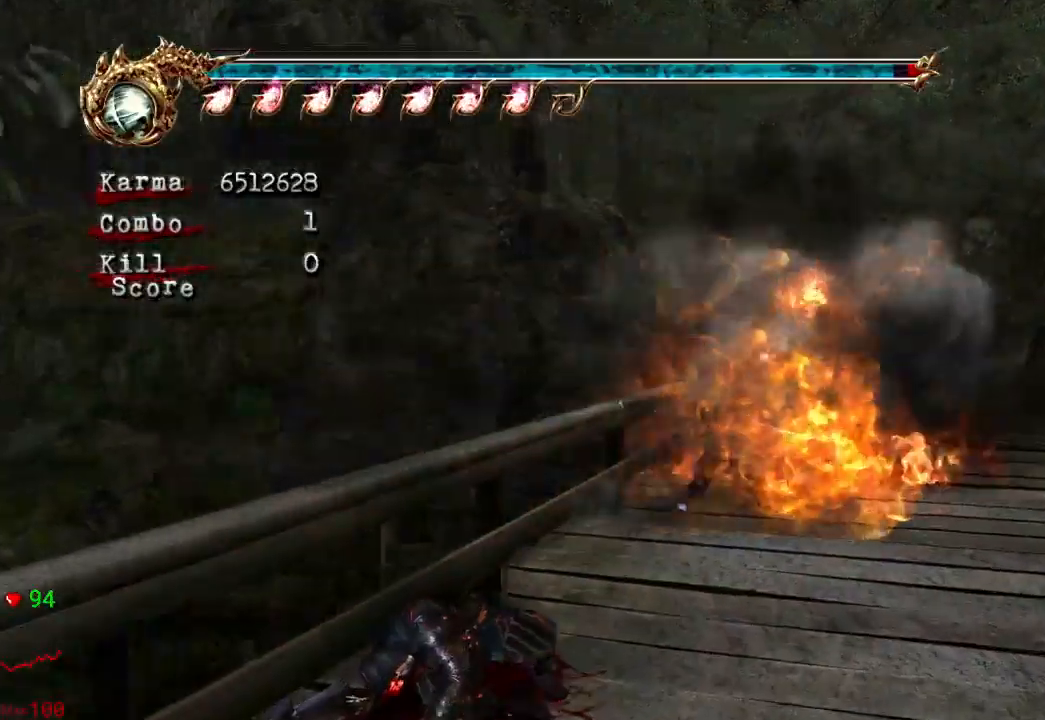
{"dt_ms": 1000, "buttons": [], "left_stick": "up", "right_stick": "center"}
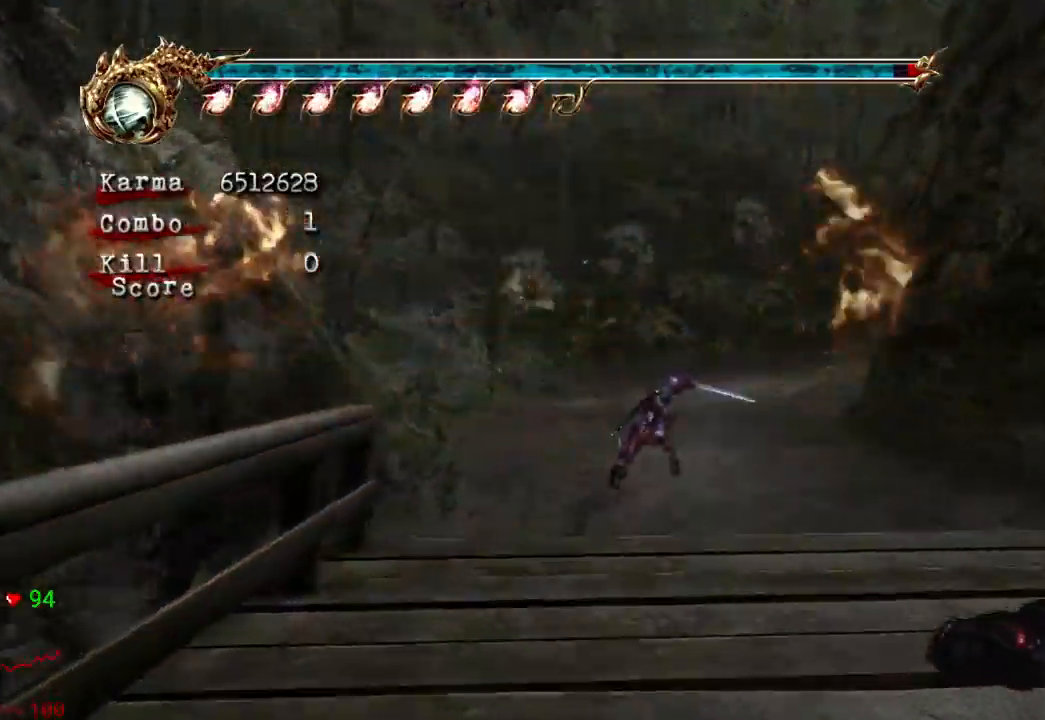
{"dt_ms": 500, "buttons": ["A", "L2"], "left_stick": "up", "right_stick": "center", "events": [[233, "L2", "down"], [433, "A", "down"]]}
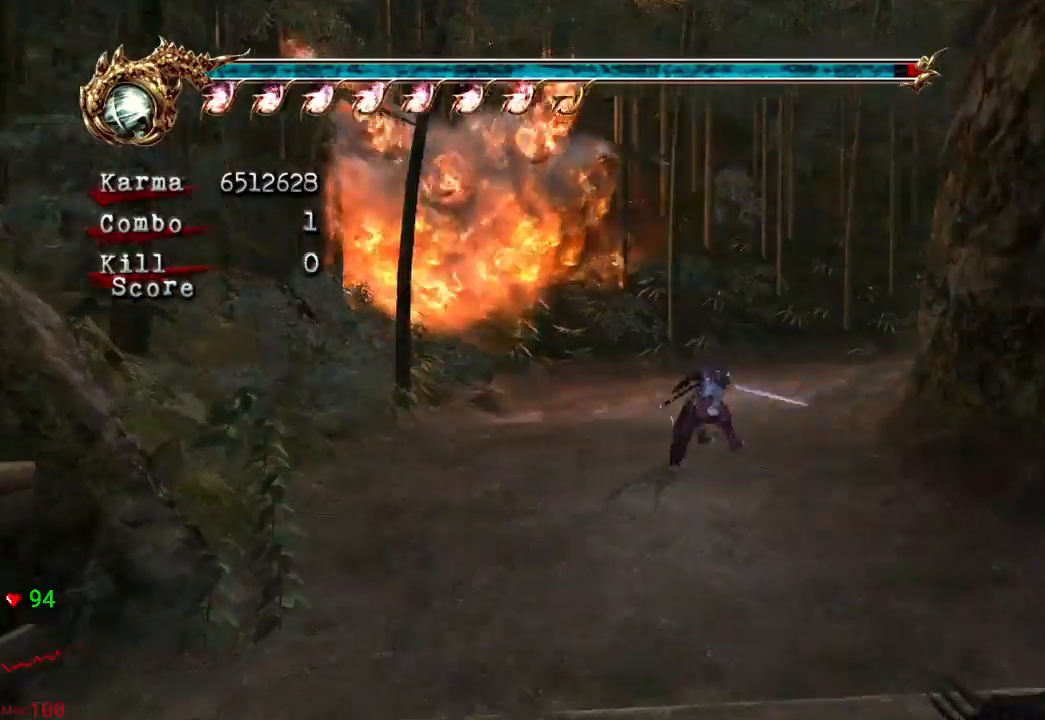
{"dt_ms": 500, "buttons": [], "left_stick": "up-right", "right_stick": "center", "events": [[150, "A", "up"], [283, "L2", "up"], [283, "left_stick", "up-right"]]}
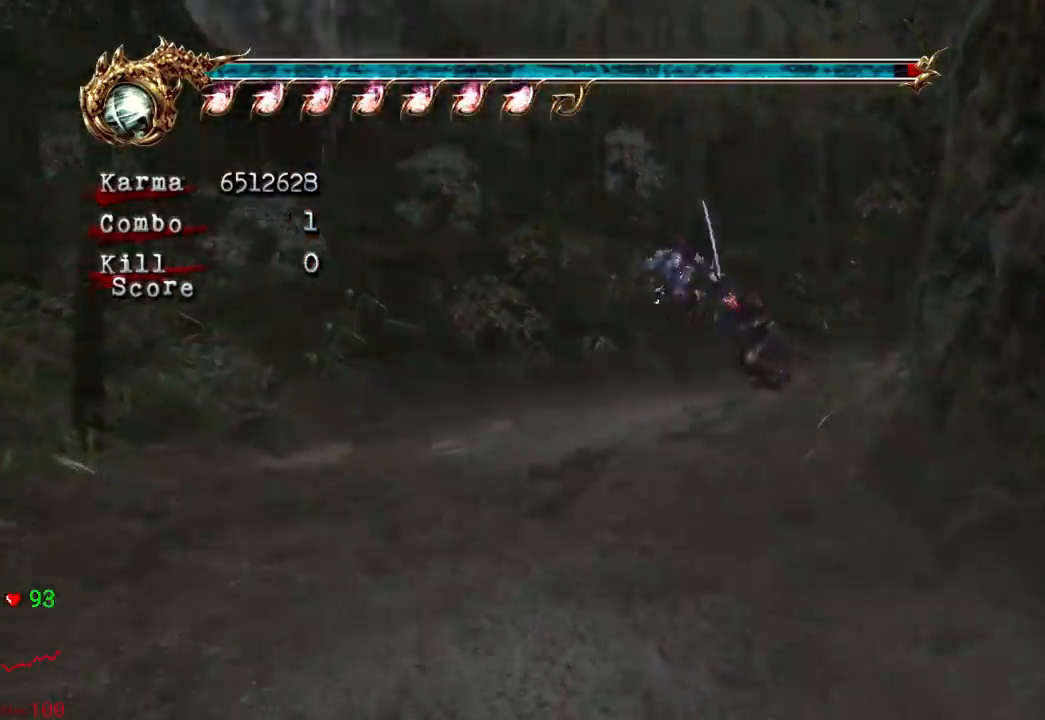
{"dt_ms": 500, "buttons": ["L2"], "left_stick": "up-right", "right_stick": "center", "events": [[17, "L2", "down"], [183, "A", "down"], [183, "R2", "down"], [333, "A", "up"], [383, "R2", "up"]]}